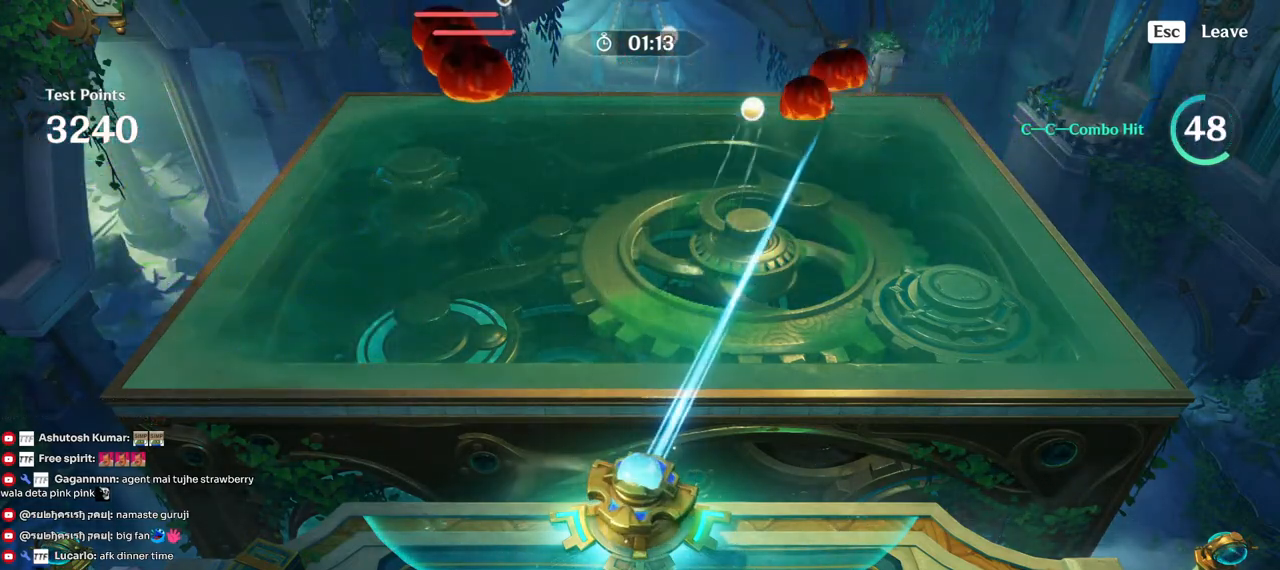
Gameplay with keyboard and mouse; each line is a JSON object with the keys and mouse buttons held at the frame after it. "events" lists presses ("down") and releases ("up") of "1", "2", "3", "4", "5", "a", "alt", "b", "c", "ctrl", "d", "e", "f", "g", "q", "r", "s", "shift", "space", "t", "tab", "v", "w", "x", "z", "mouse_left", "mouse_wheel", "mouse_right", "mouse_mb4" and "mouse_mb5" between this image and that frame as [ms after this image, input, new state], when the widget could be followed in between. "mouse_left", "mouse_wheel", "mouse_right", "mouse_mb4", "mouse_mb5" = the "left", "wheel", "right", "mb4", "mb5" buttons of the "mouse" list. No other keys are recorded. "wheel" means that the mouse wheel is clicked or scrolled. Mouse movement is not recorded.
{"keys": [], "mouse": [], "events": []}
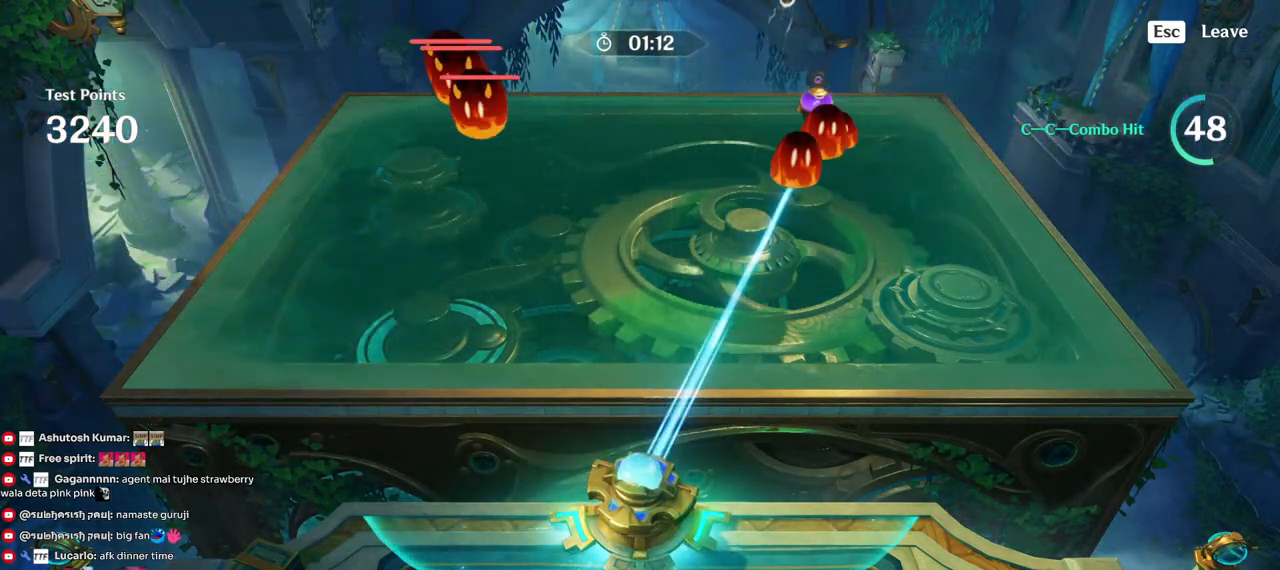
{"keys": [], "mouse": ["left"], "events": [[500, "mouse_left", "down"]]}
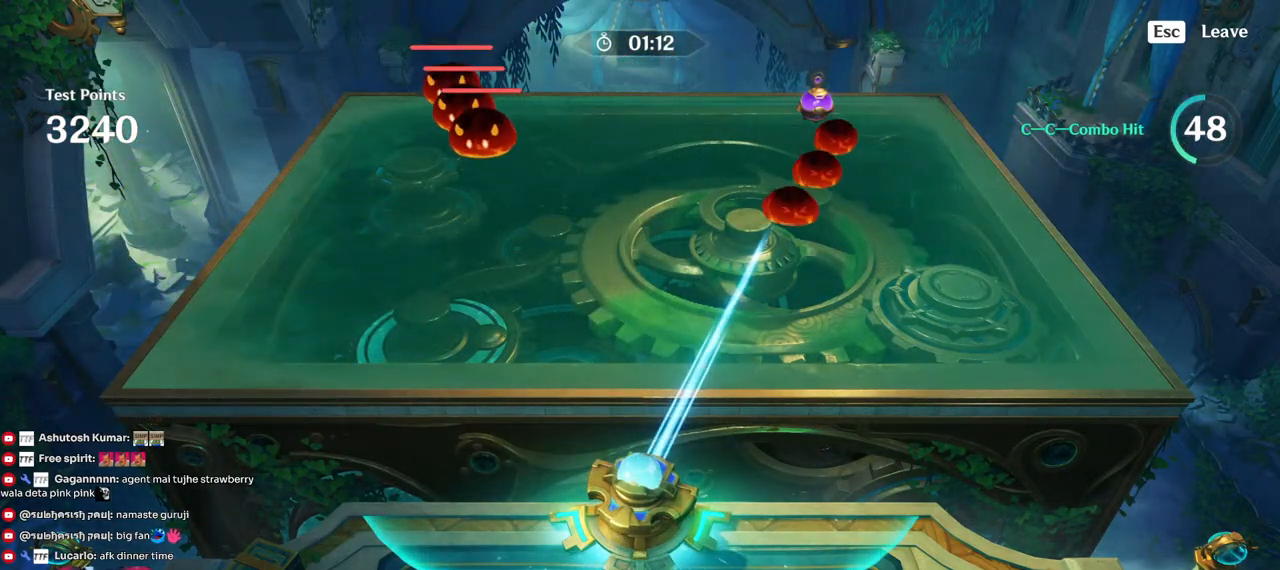
{"keys": [], "mouse": [], "events": [[83, "mouse_left", "up"]]}
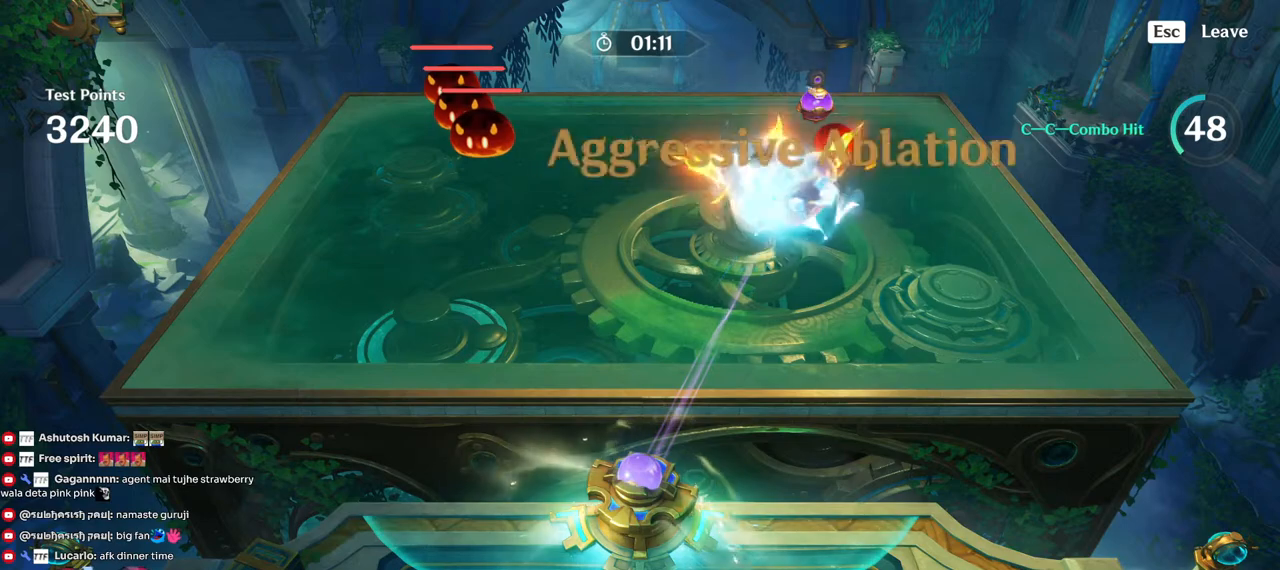
{"keys": [], "mouse": ["left"], "events": [[483, "mouse_left", "down"]]}
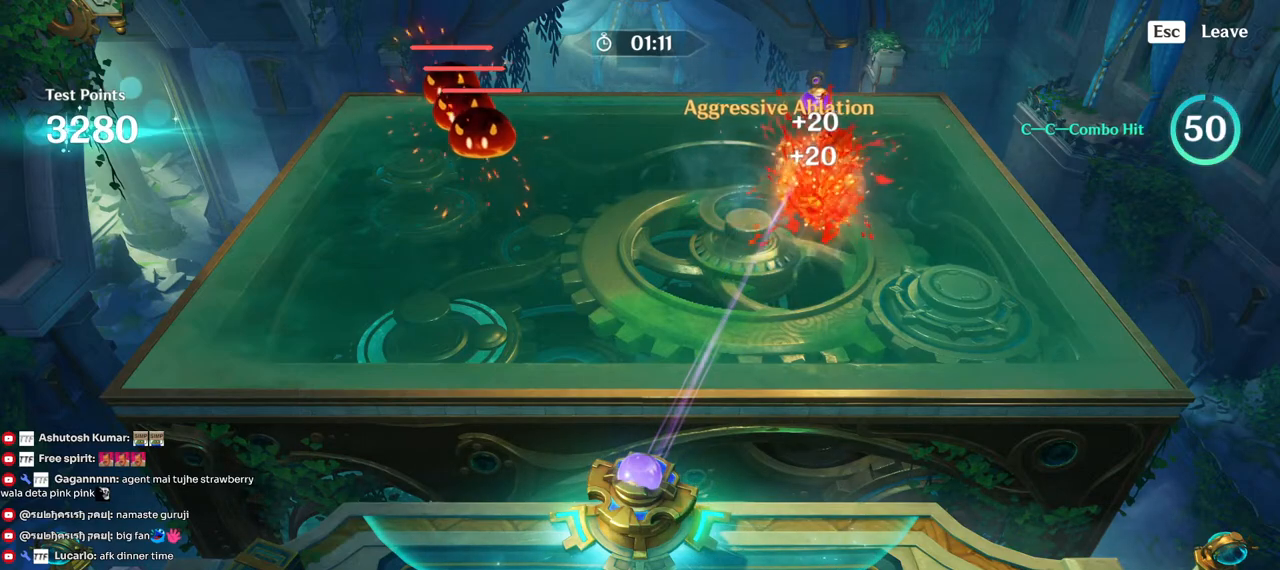
{"keys": [], "mouse": [], "events": [[83, "mouse_left", "up"]]}
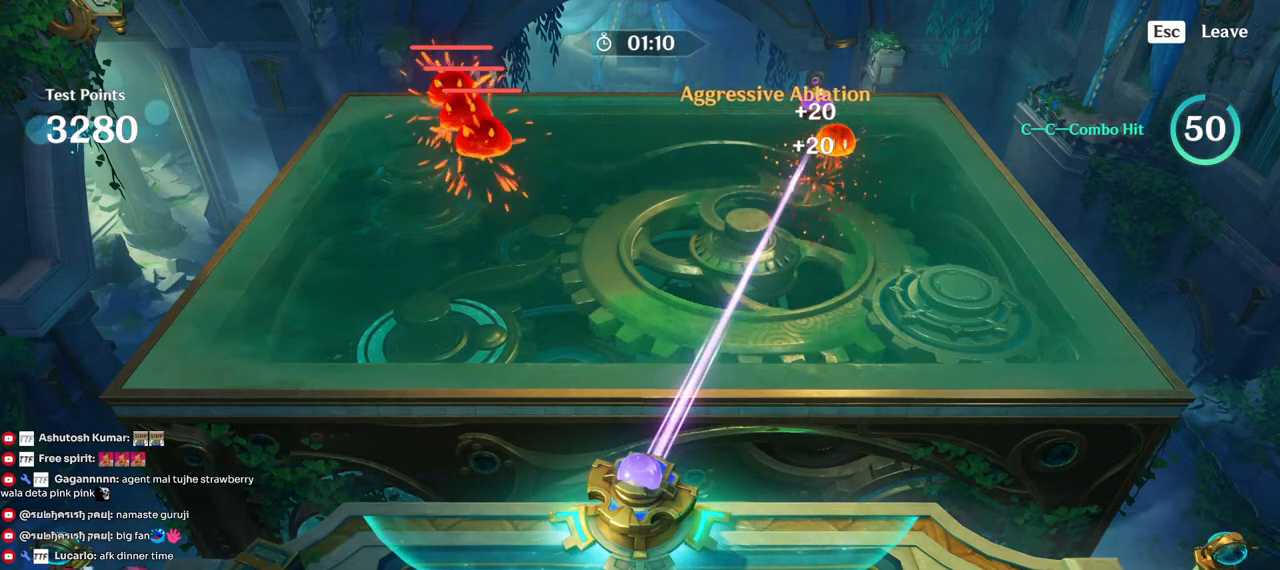
{"keys": [], "mouse": [], "events": [[233, "mouse_left", "down"], [350, "mouse_left", "up"]]}
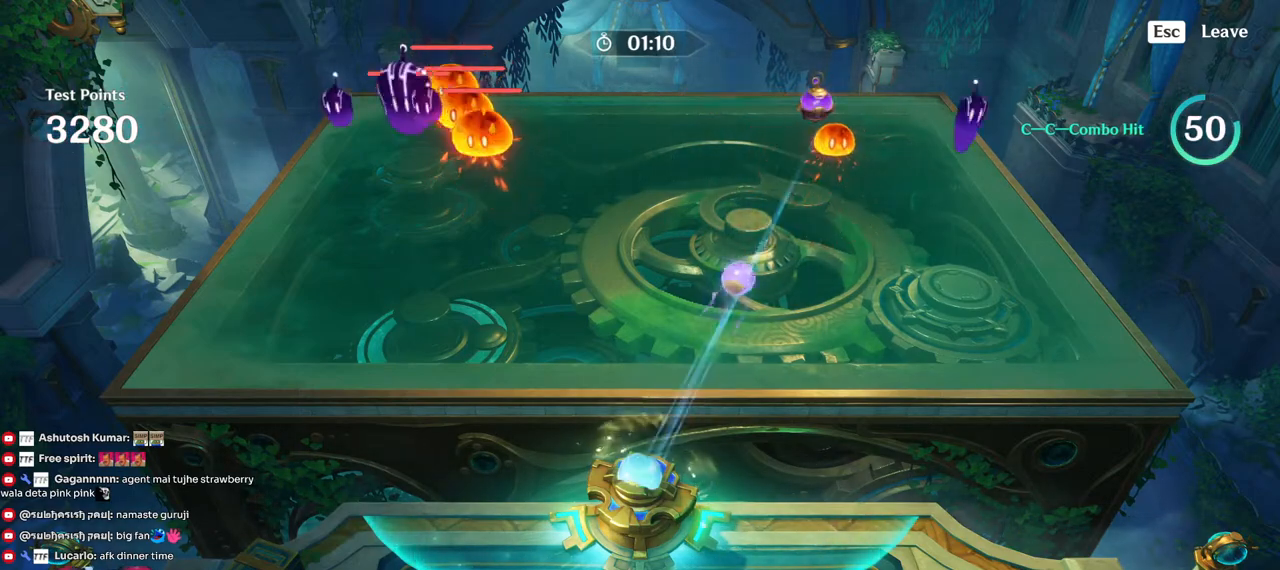
{"keys": [], "mouse": [], "events": [[133, "d", "down"], [350, "d", "up"]]}
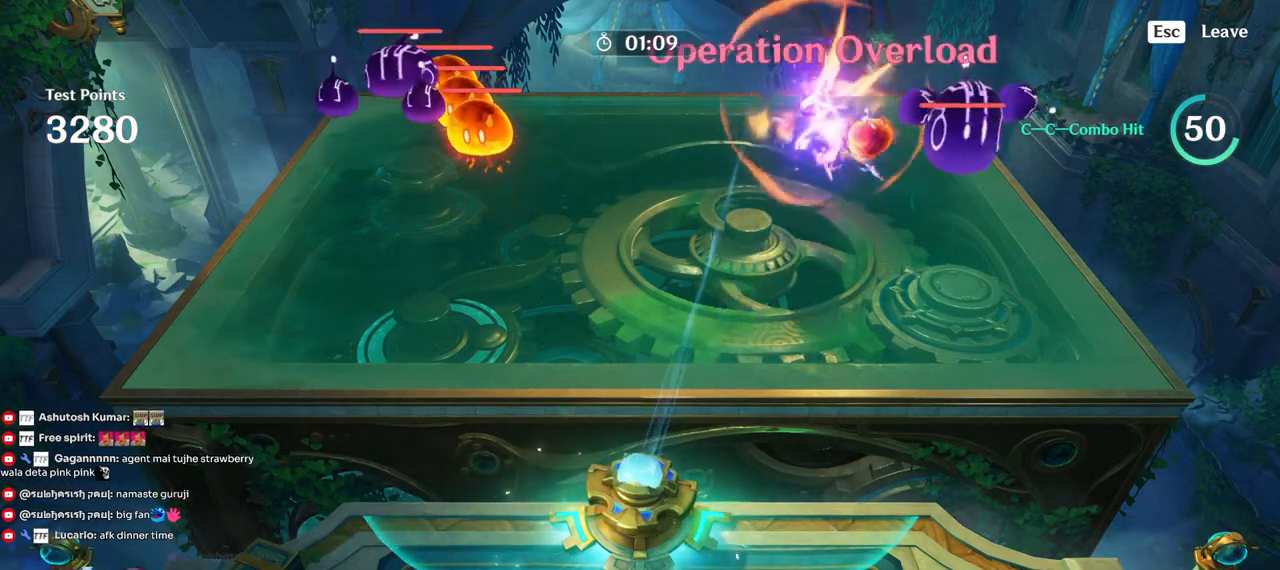
{"keys": [], "mouse": [], "events": []}
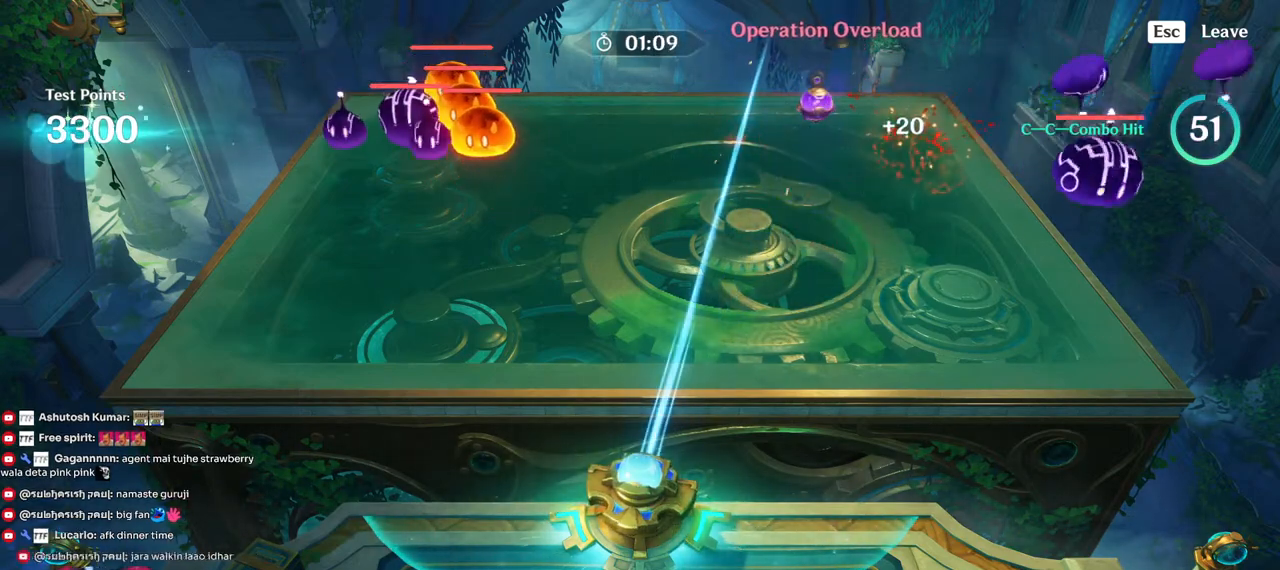
{"keys": [], "mouse": [], "events": [[167, "a", "down"], [317, "a", "up"]]}
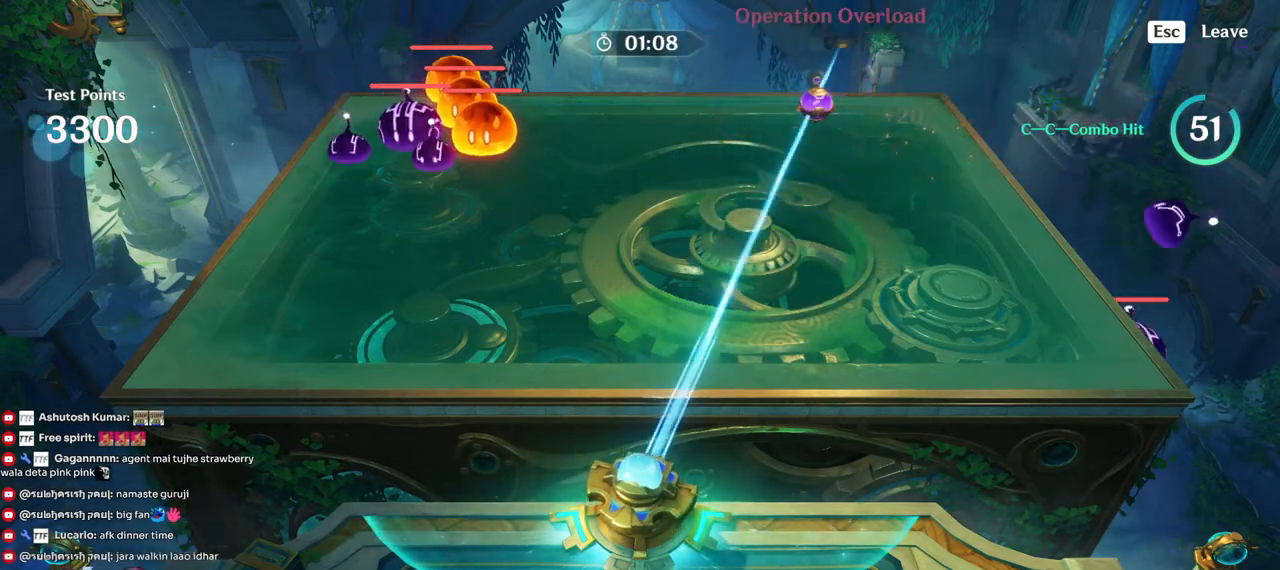
{"keys": [], "mouse": [], "events": [[300, "mouse_left", "down"], [400, "mouse_left", "up"]]}
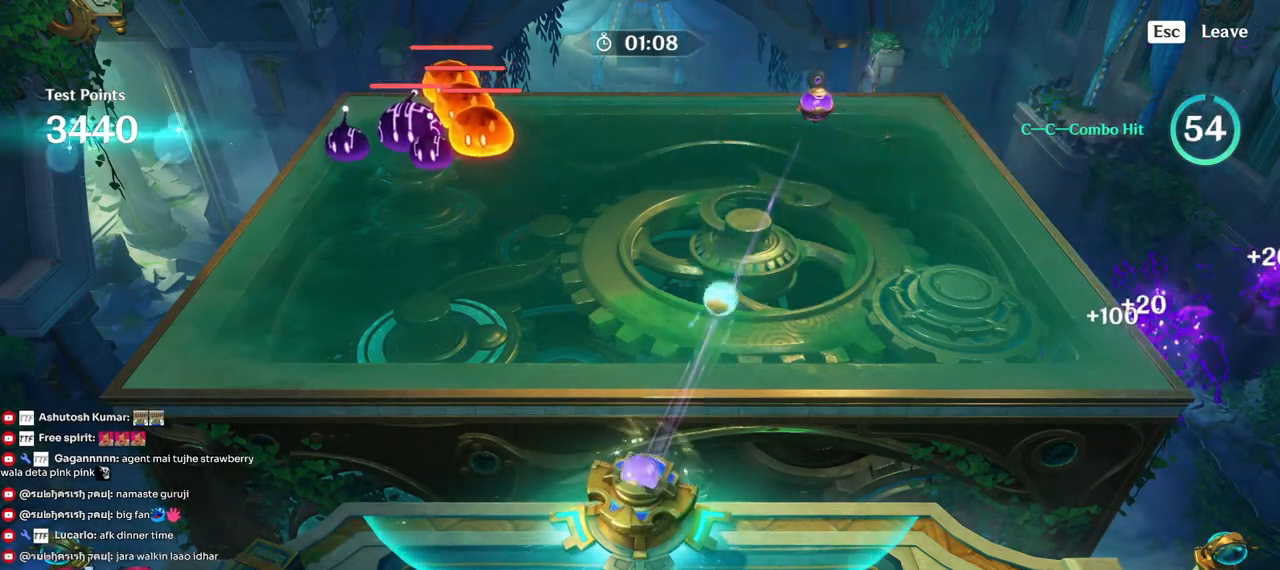
{"keys": ["d"], "mouse": [], "events": [[183, "d", "down"]]}
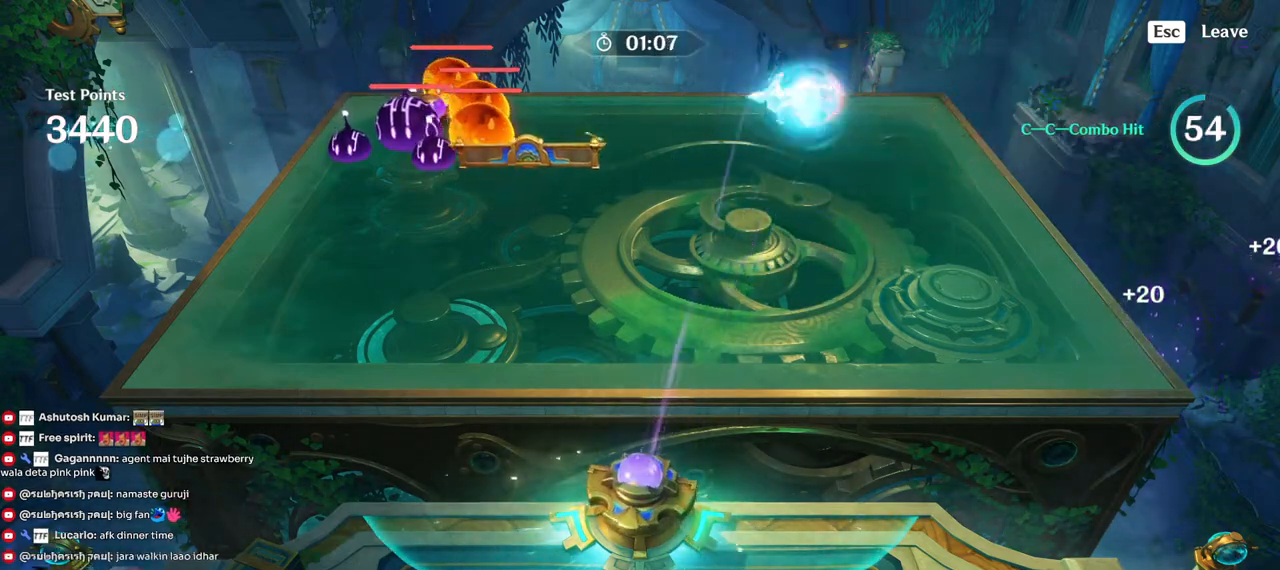
{"keys": [], "mouse": [], "events": [[200, "d", "up"]]}
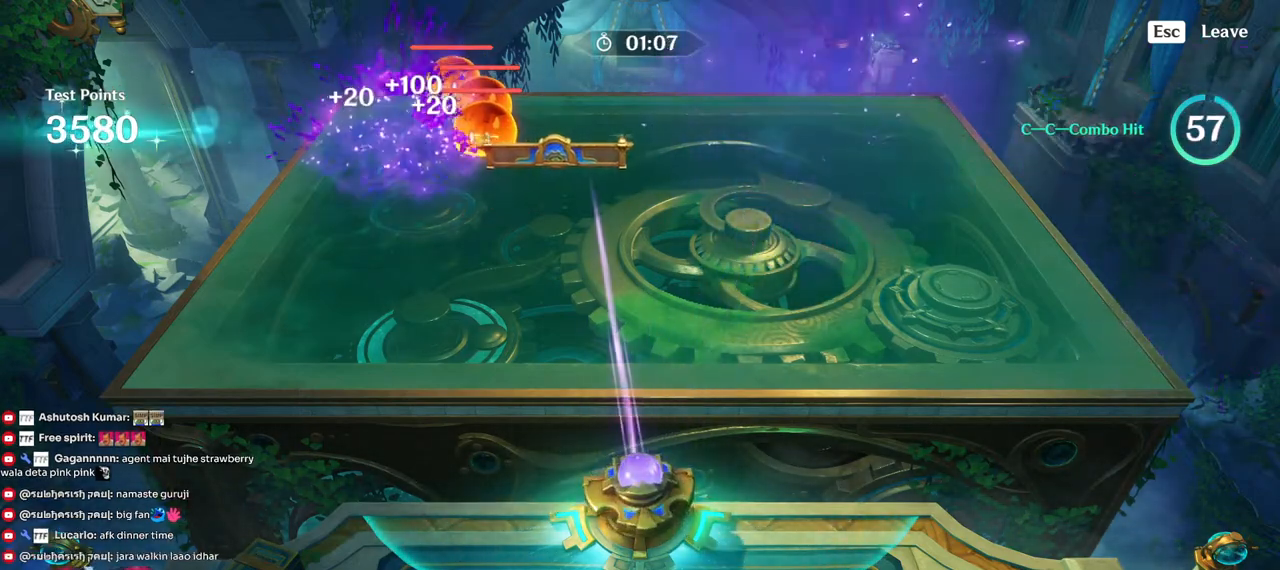
{"keys": [], "mouse": [], "events": [[83, "d", "down"], [400, "d", "up"]]}
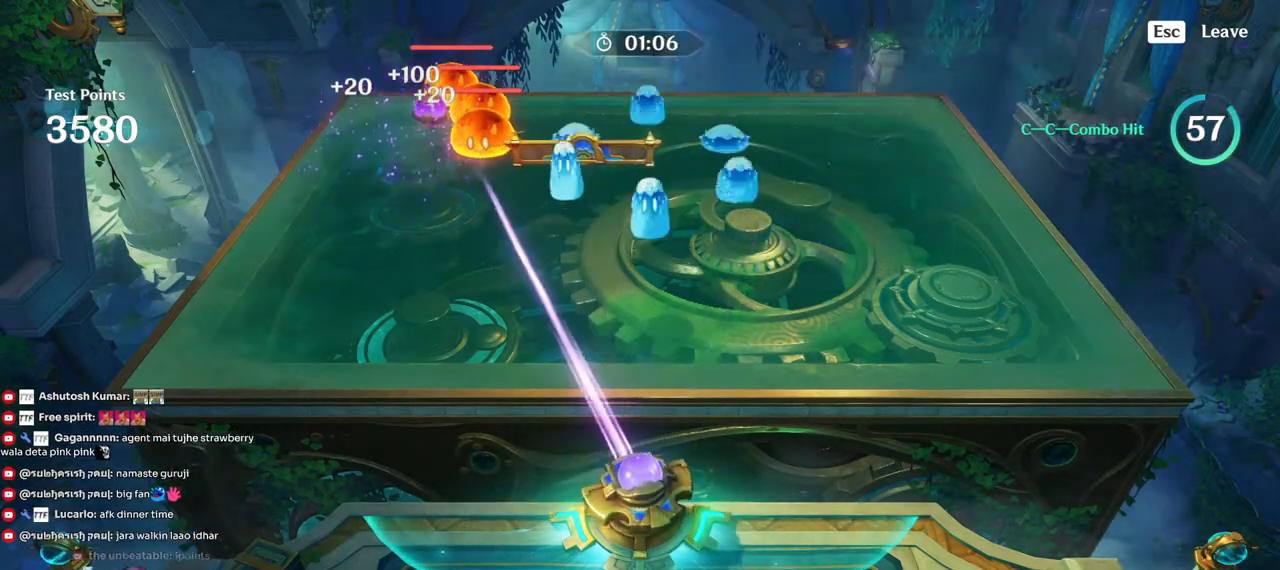
{"keys": [], "mouse": [], "events": [[267, "mouse_left", "down"], [367, "mouse_left", "up"]]}
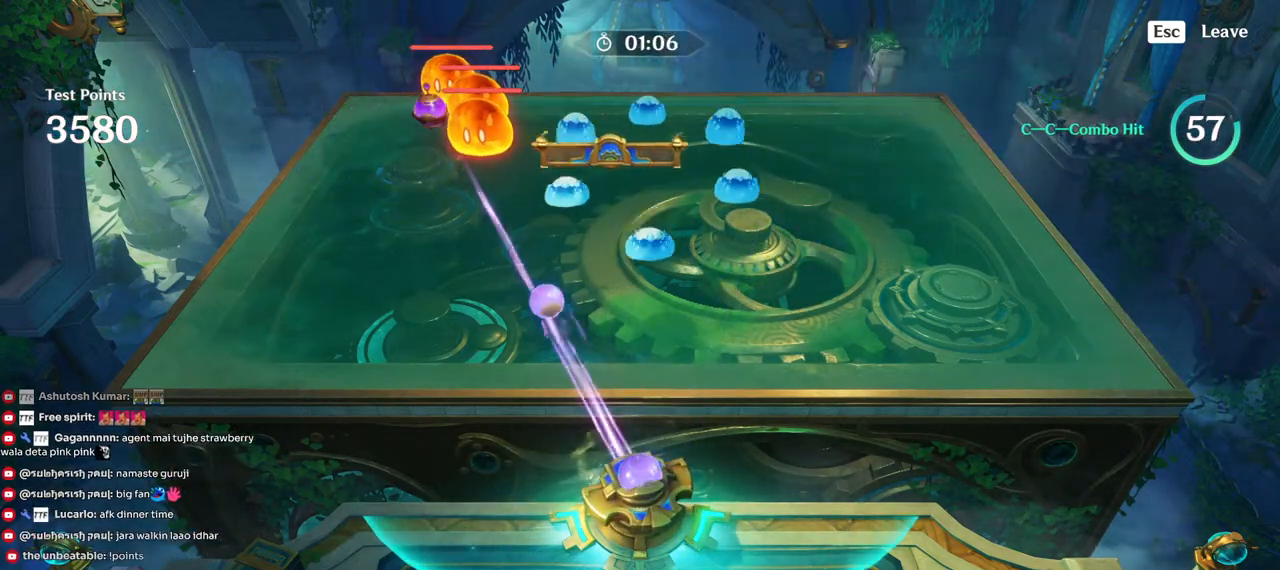
{"keys": [], "mouse": [], "events": []}
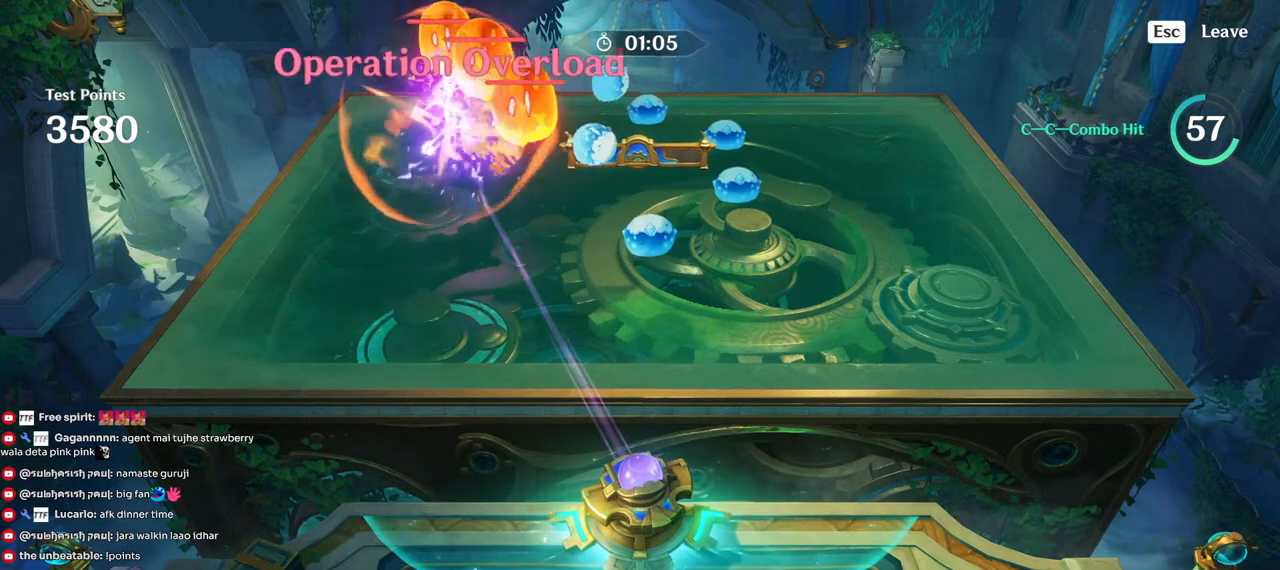
{"keys": [], "mouse": [], "events": [[367, "mouse_left", "down"], [483, "mouse_left", "up"]]}
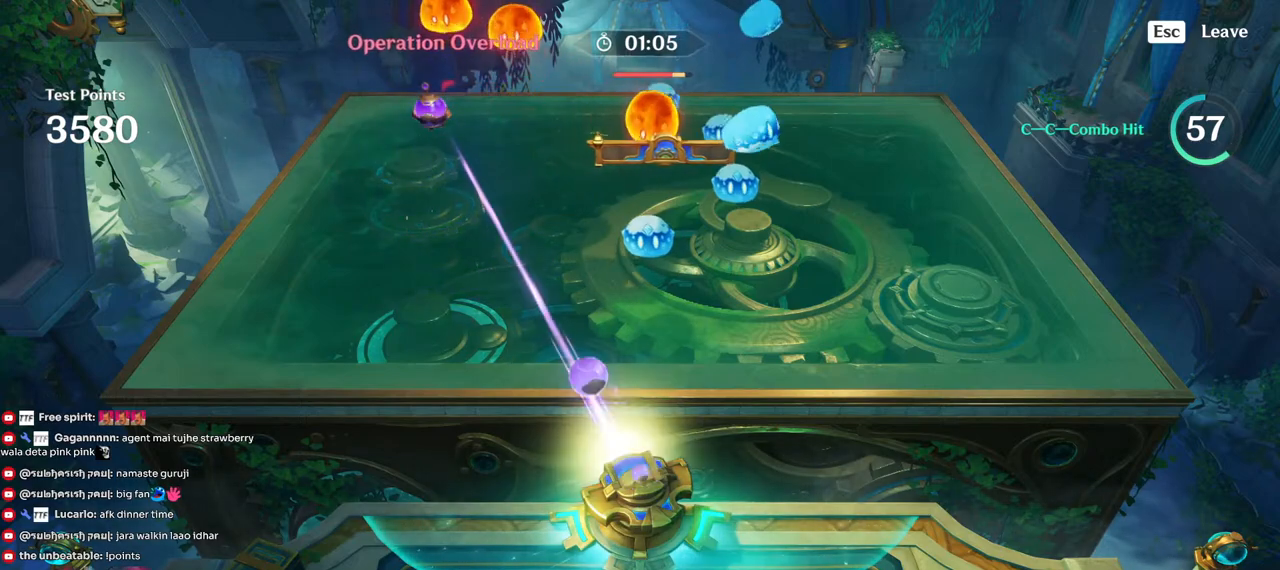
{"keys": [], "mouse": [], "events": []}
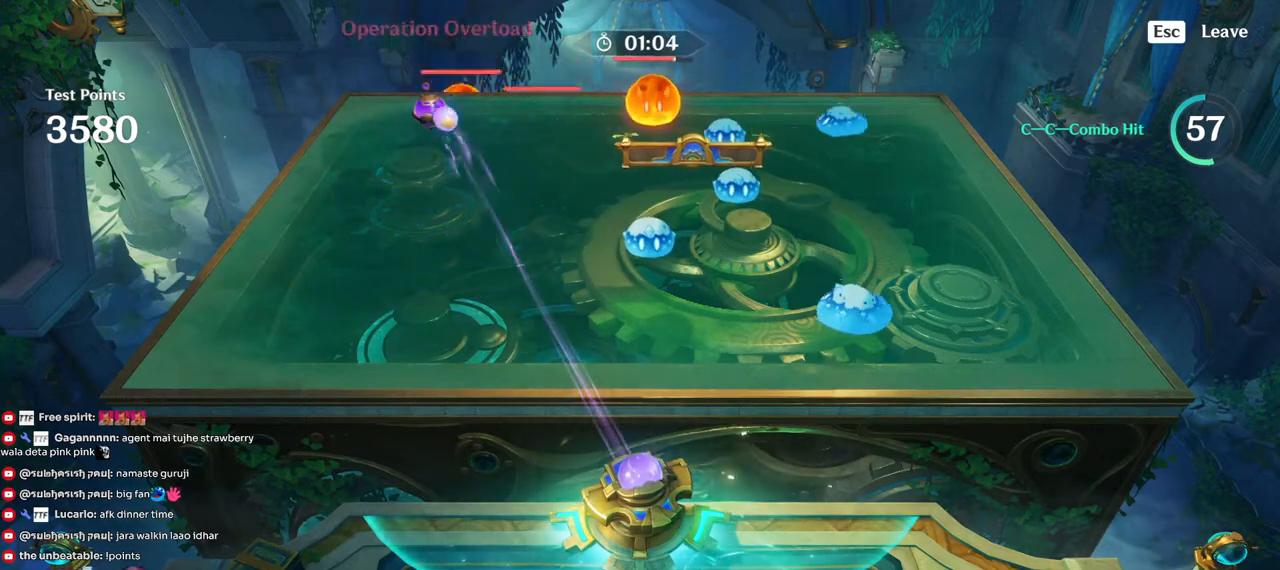
{"keys": ["a"], "mouse": [], "events": [[183, "a", "down"]]}
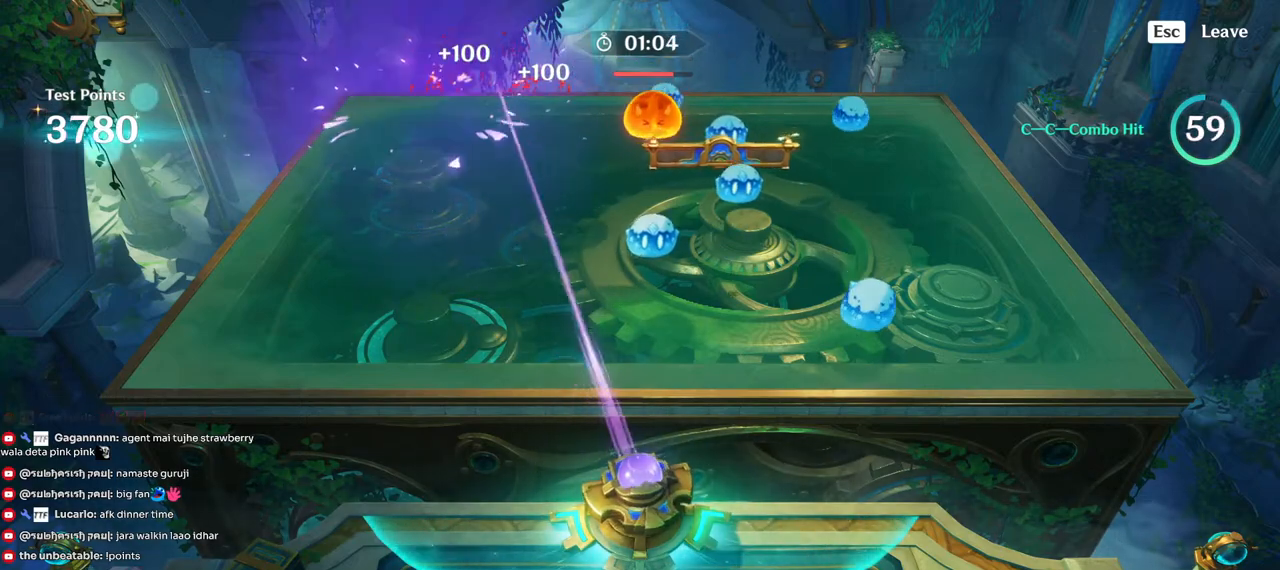
{"keys": [], "mouse": [], "events": [[333, "a", "up"]]}
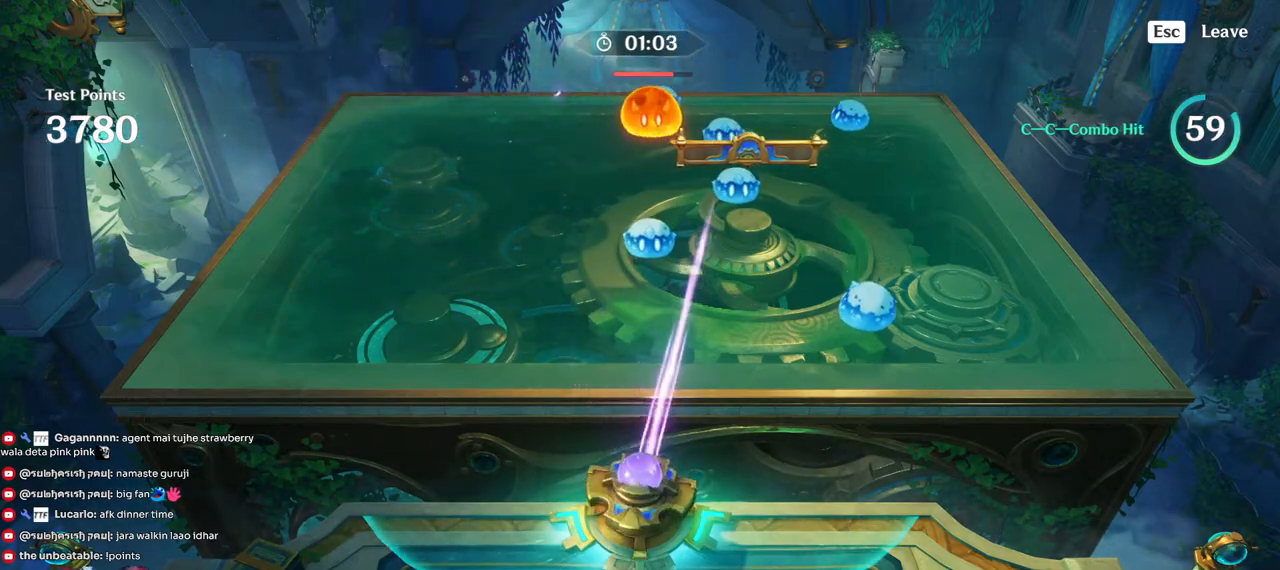
{"keys": [], "mouse": [], "events": [[300, "d", "down"], [450, "d", "up"]]}
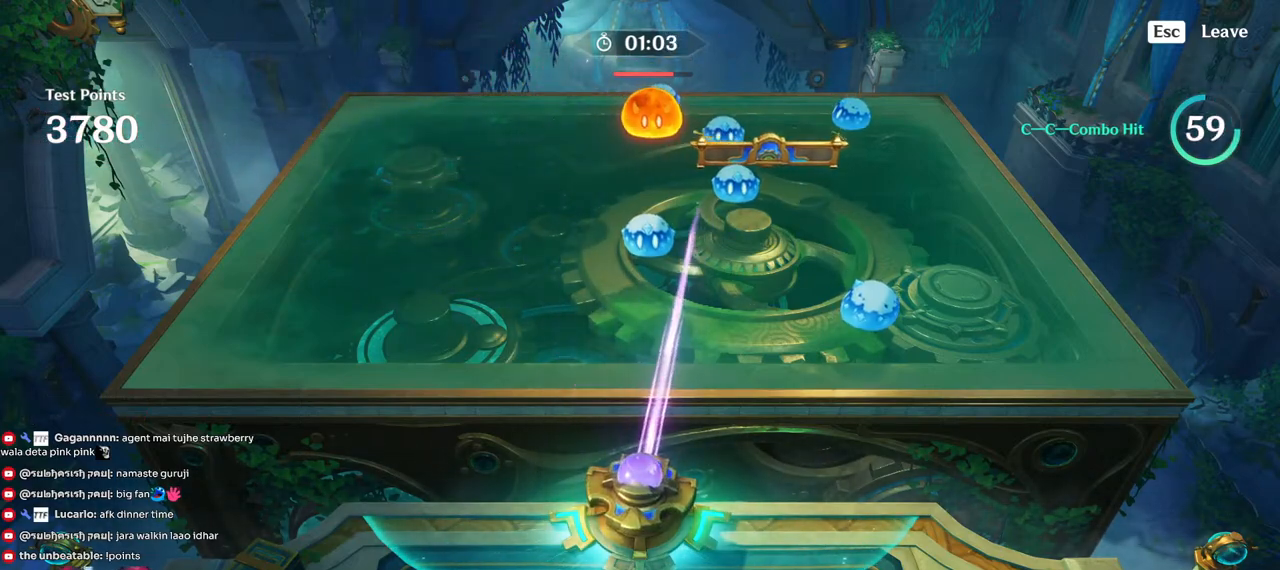
{"keys": [], "mouse": [], "events": [[267, "mouse_left", "down"], [367, "mouse_left", "up"]]}
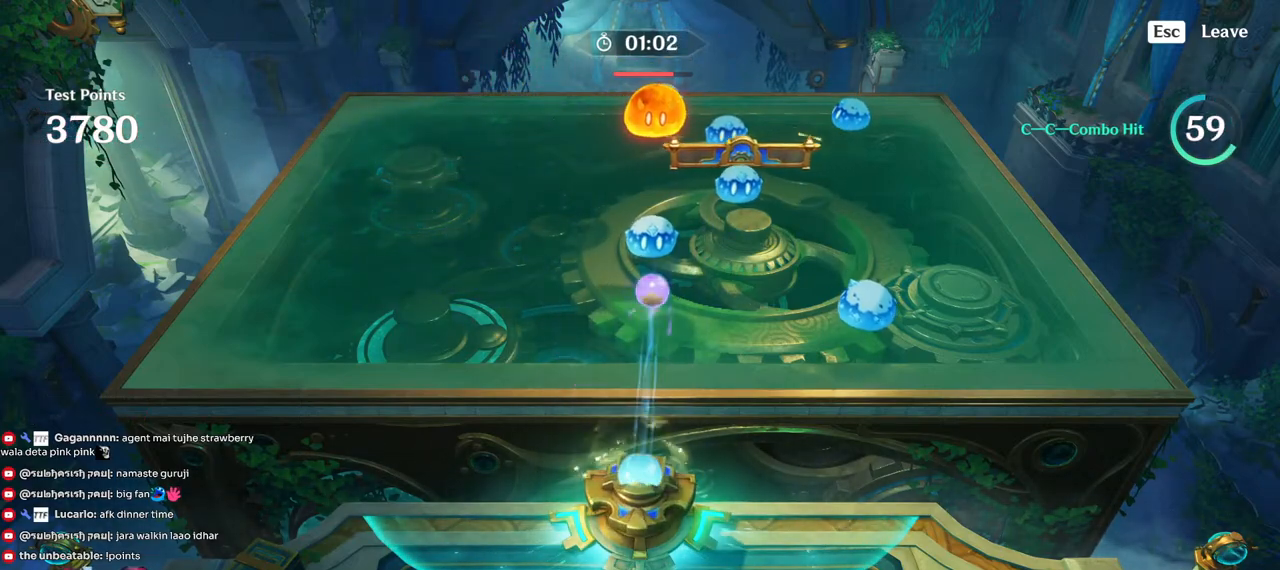
{"keys": [], "mouse": [], "events": []}
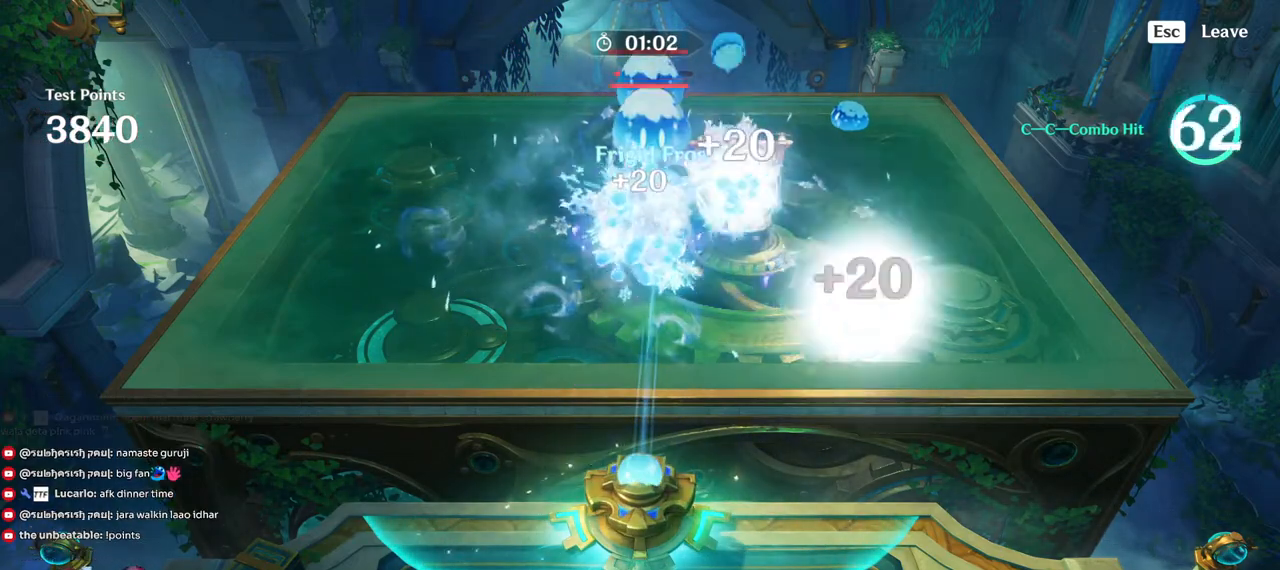
{"keys": [], "mouse": [], "events": [[33, "a", "down"], [500, "a", "up"]]}
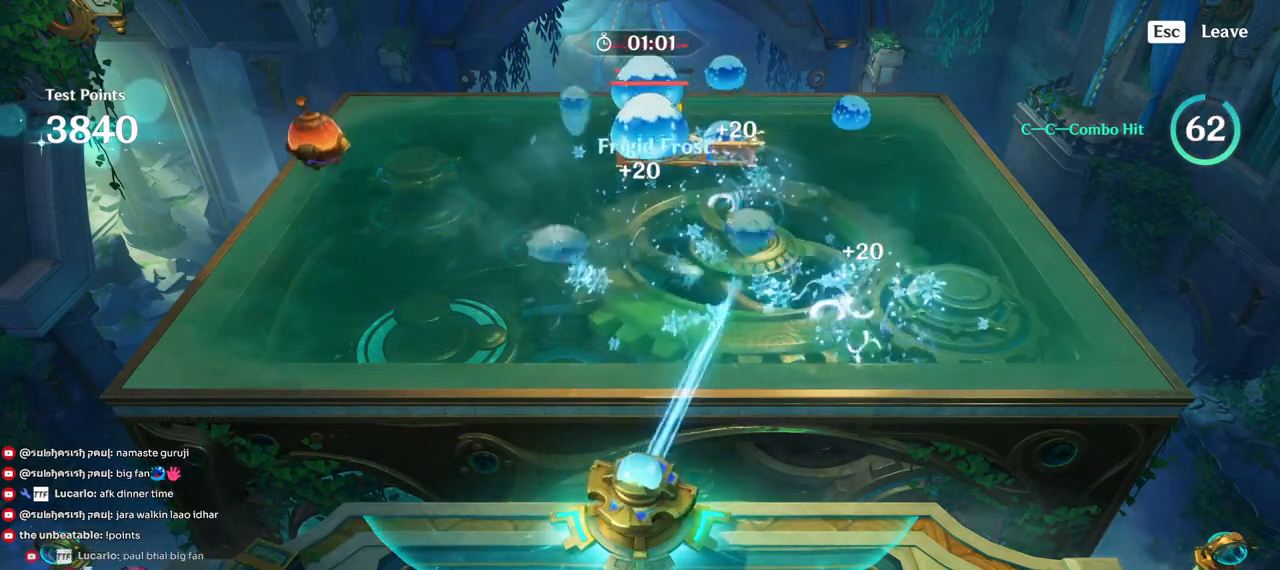
{"keys": ["d"], "mouse": [], "events": [[317, "d", "down"]]}
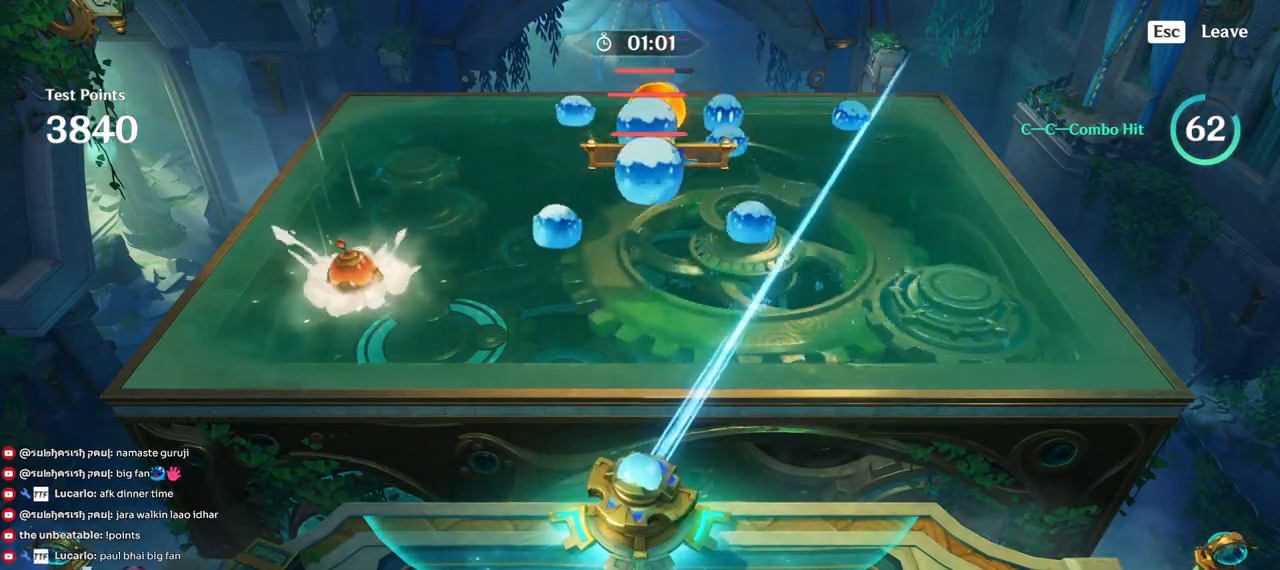
{"keys": ["d"], "mouse": [], "events": []}
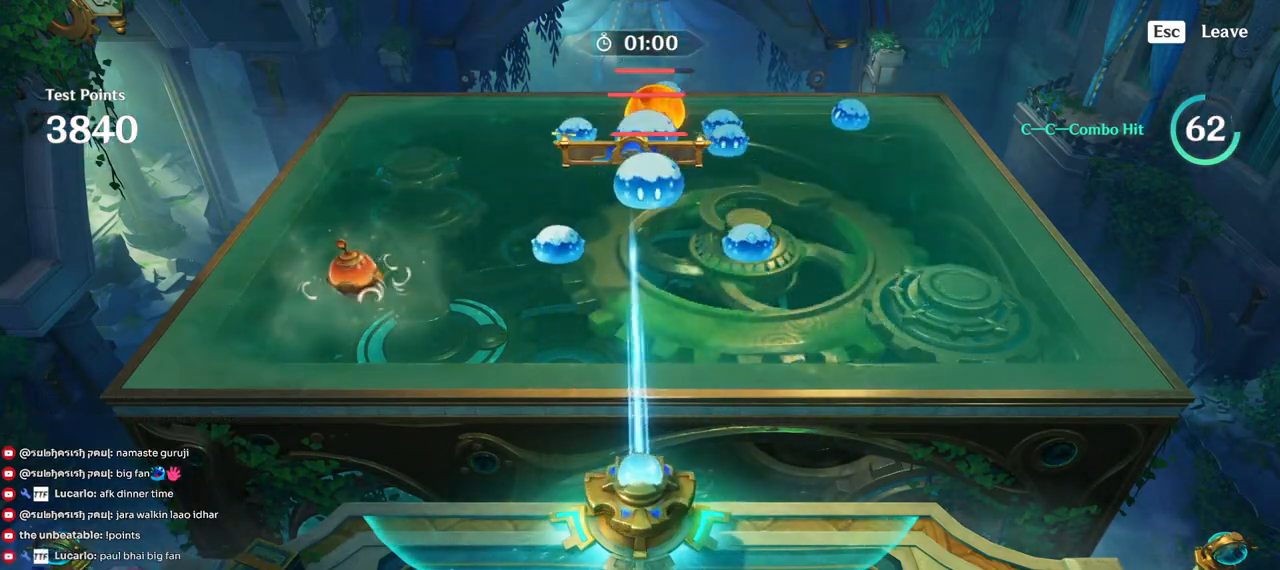
{"keys": ["d"], "mouse": [], "events": []}
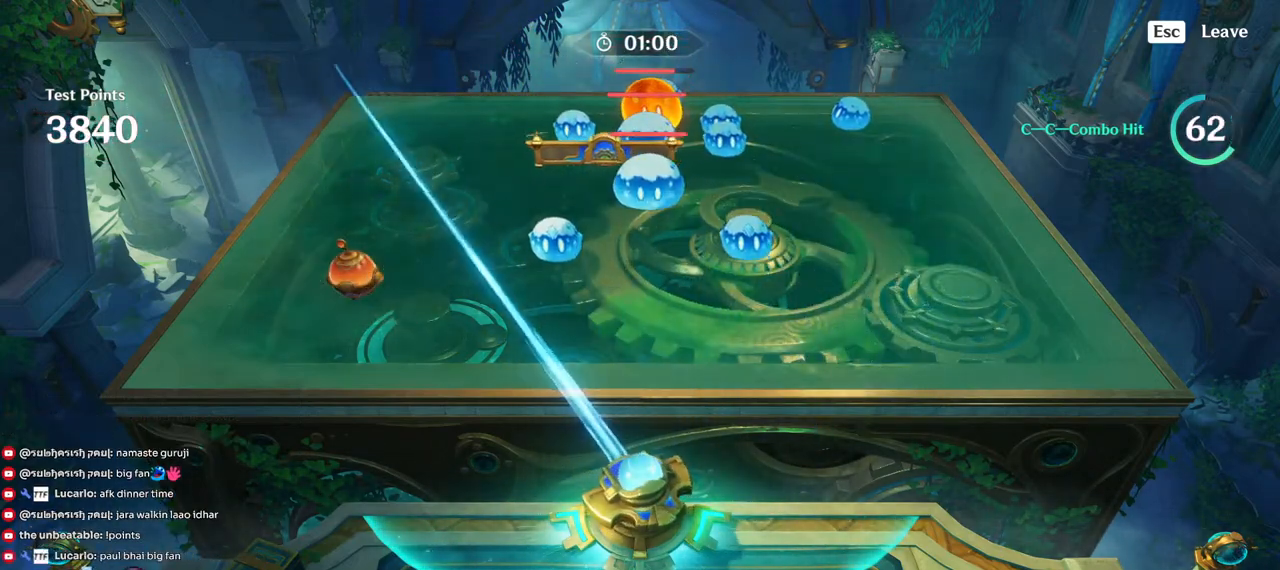
{"keys": ["d"], "mouse": [], "events": [[200, "d", "up"], [433, "d", "down"]]}
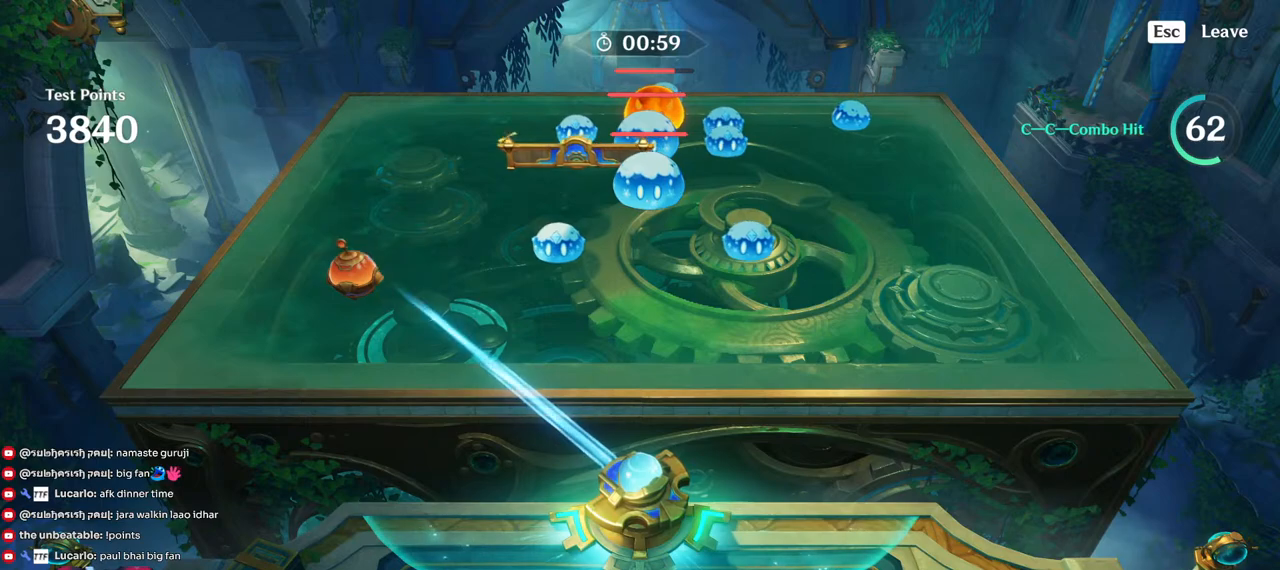
{"keys": [], "mouse": [], "events": [[67, "d", "up"], [300, "mouse_left", "down"], [367, "mouse_left", "up"]]}
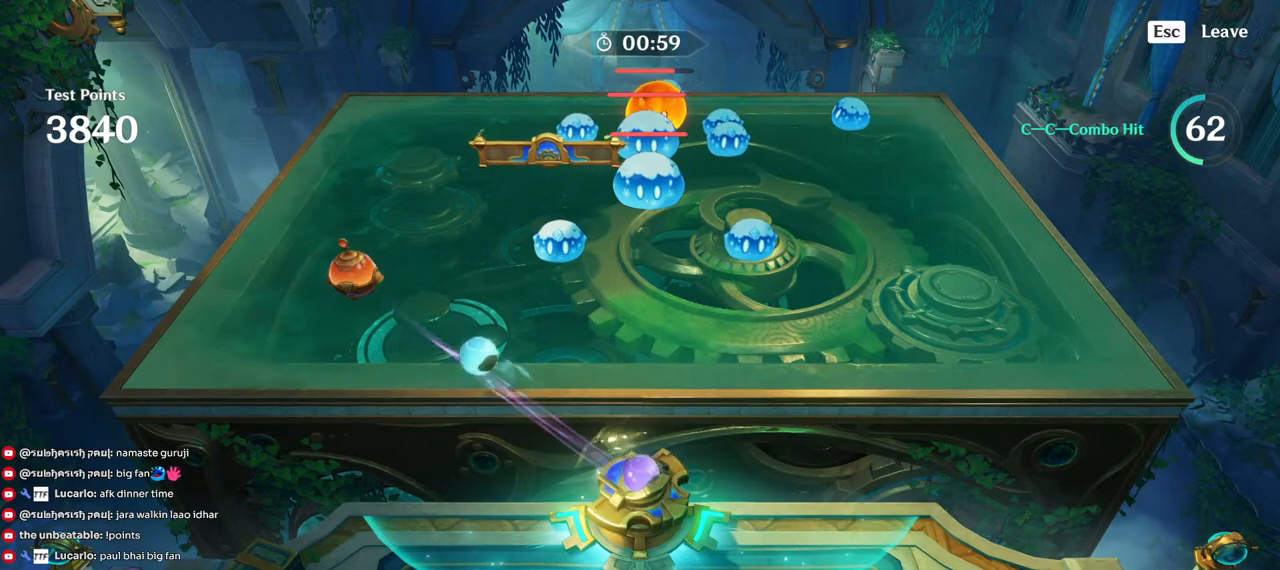
{"keys": ["a"], "mouse": [], "events": [[367, "a", "down"]]}
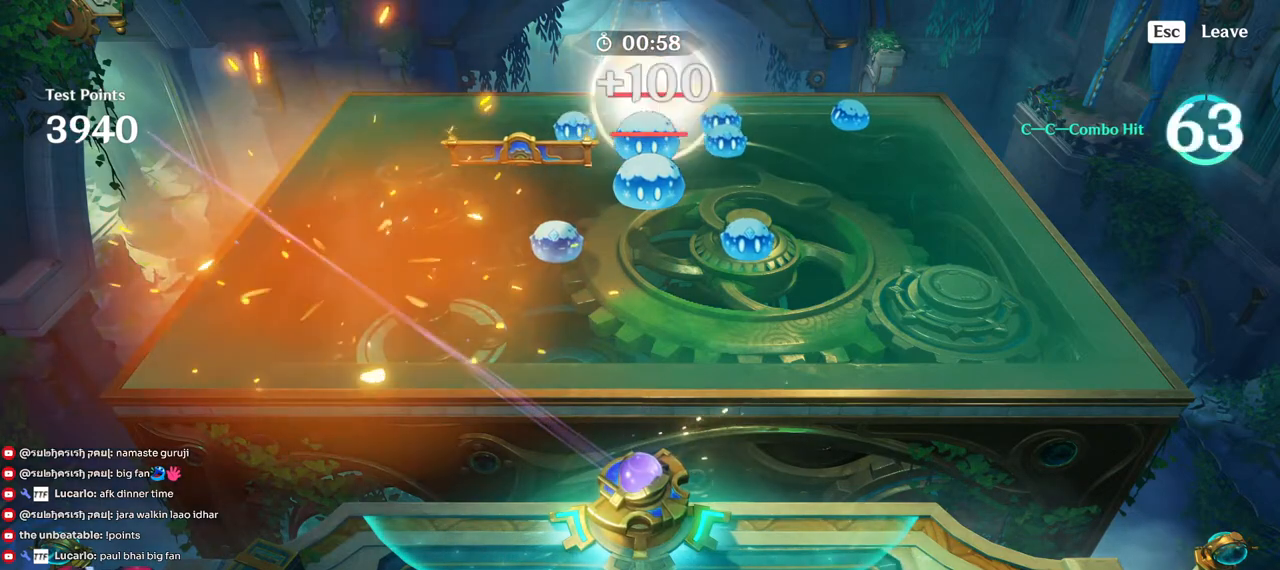
{"keys": ["a"], "mouse": [], "events": []}